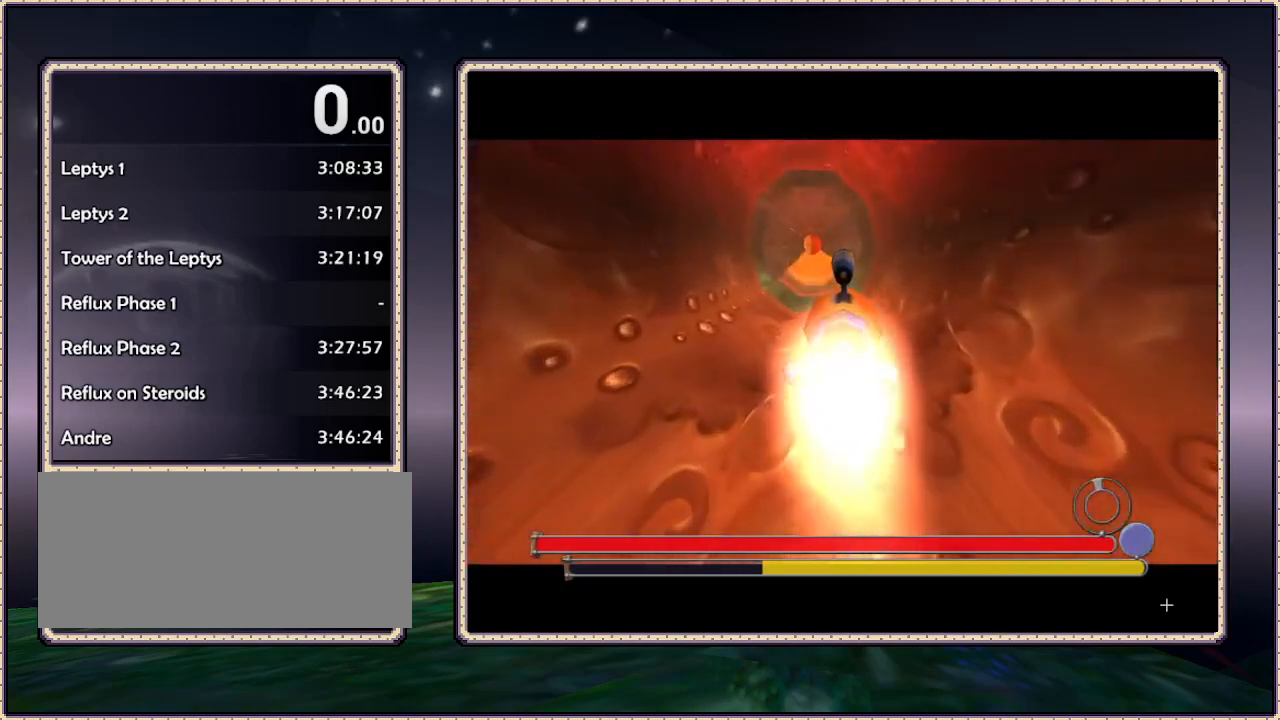
Gameplay with a controller (PlayStation layout); each line is a JSON object with the inputs held at the frame after it. "events" lists button and stick changes between this image and that frame as [ms after this image, input, new state], when the widget could be followed in between. Not read: DPAD_RIGHT DPAD_UP HOME L3 R3 SQUARE.
{"buttons": [], "events": [[233, "DPAD_DOWN", "down"], [367, "DPAD_DOWN", "up"]]}
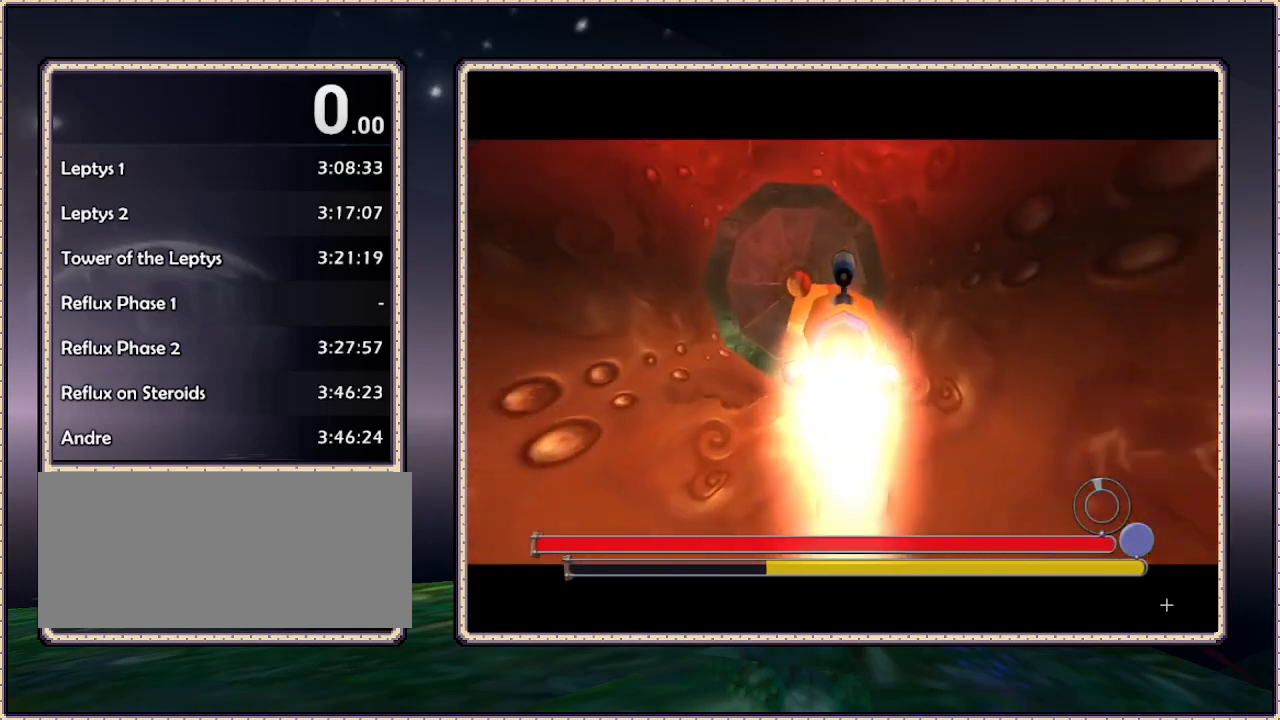
{"buttons": [], "events": []}
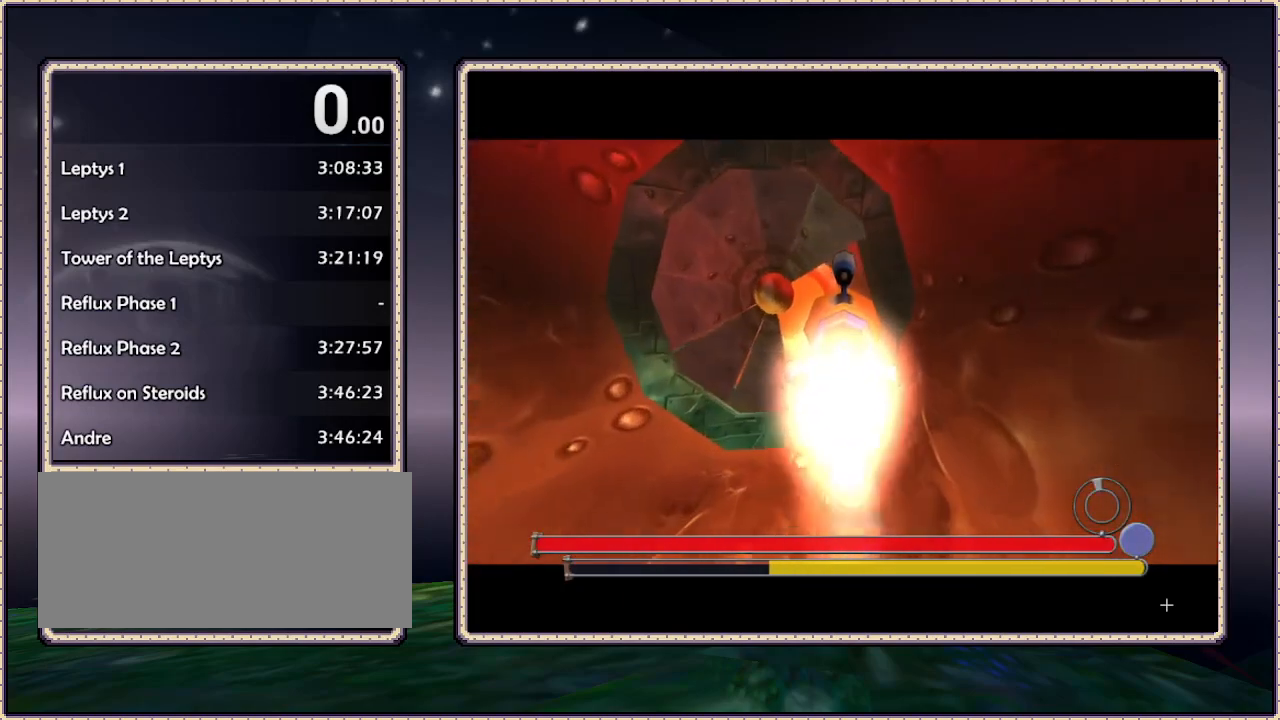
{"buttons": [], "events": [[167, "DPAD_LEFT", "down"], [283, "DPAD_LEFT", "up"]]}
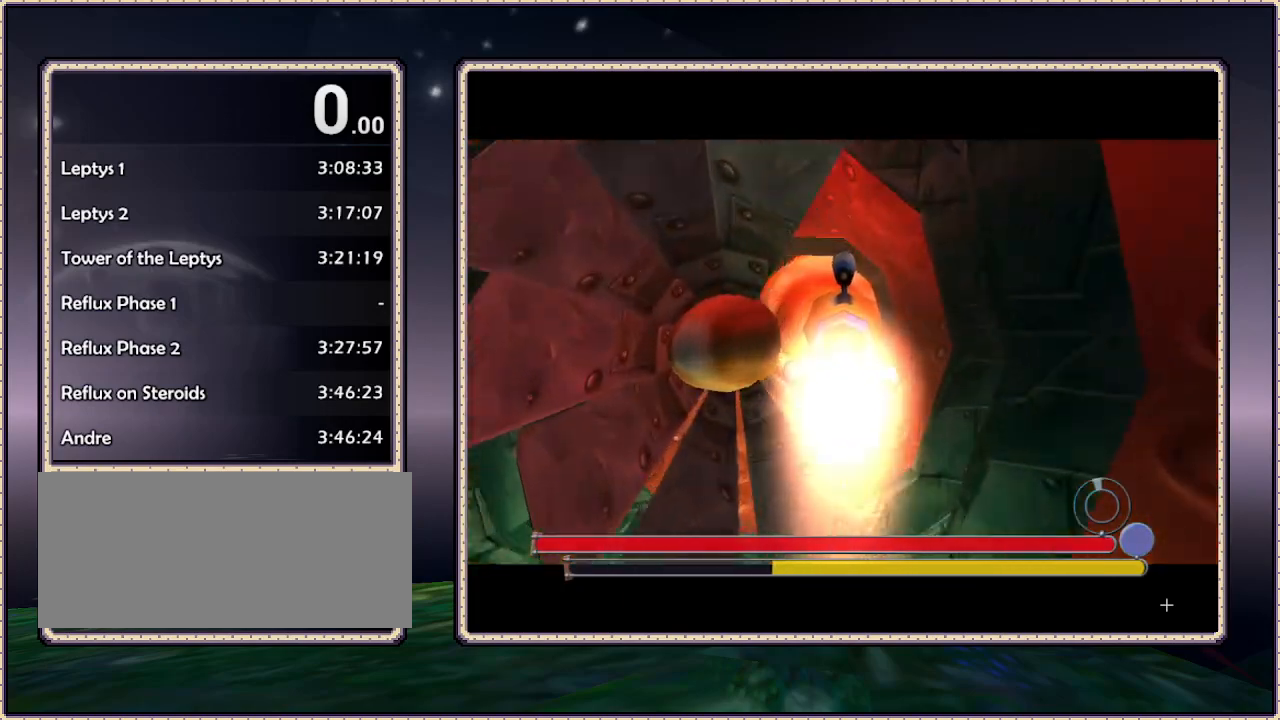
{"buttons": [], "events": [[217, "DPAD_LEFT", "down"], [300, "DPAD_LEFT", "up"]]}
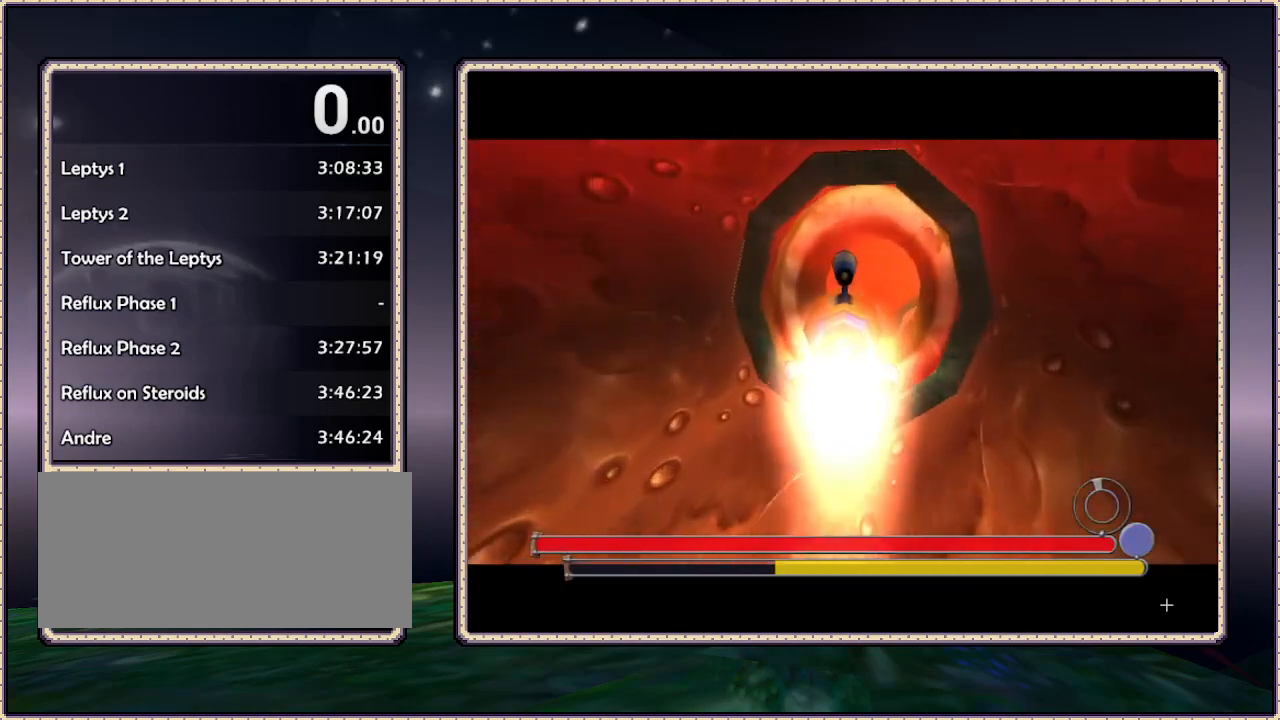
{"buttons": [], "events": []}
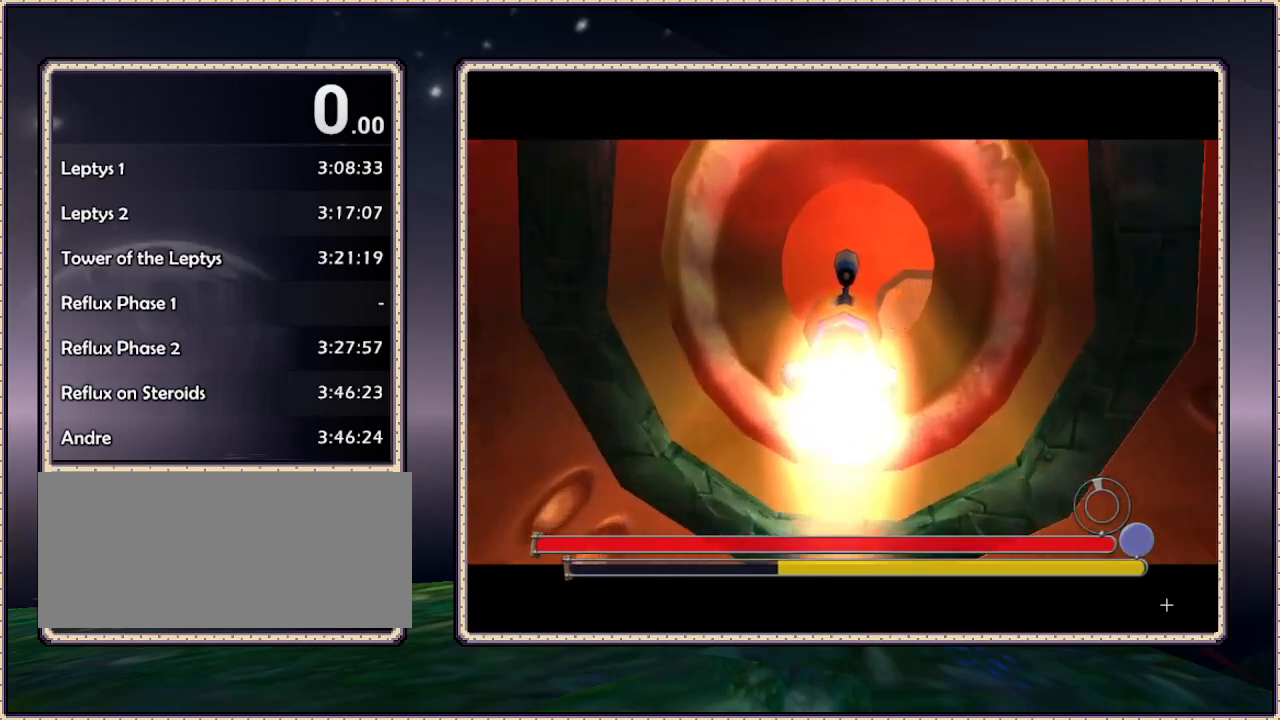
{"buttons": [], "events": []}
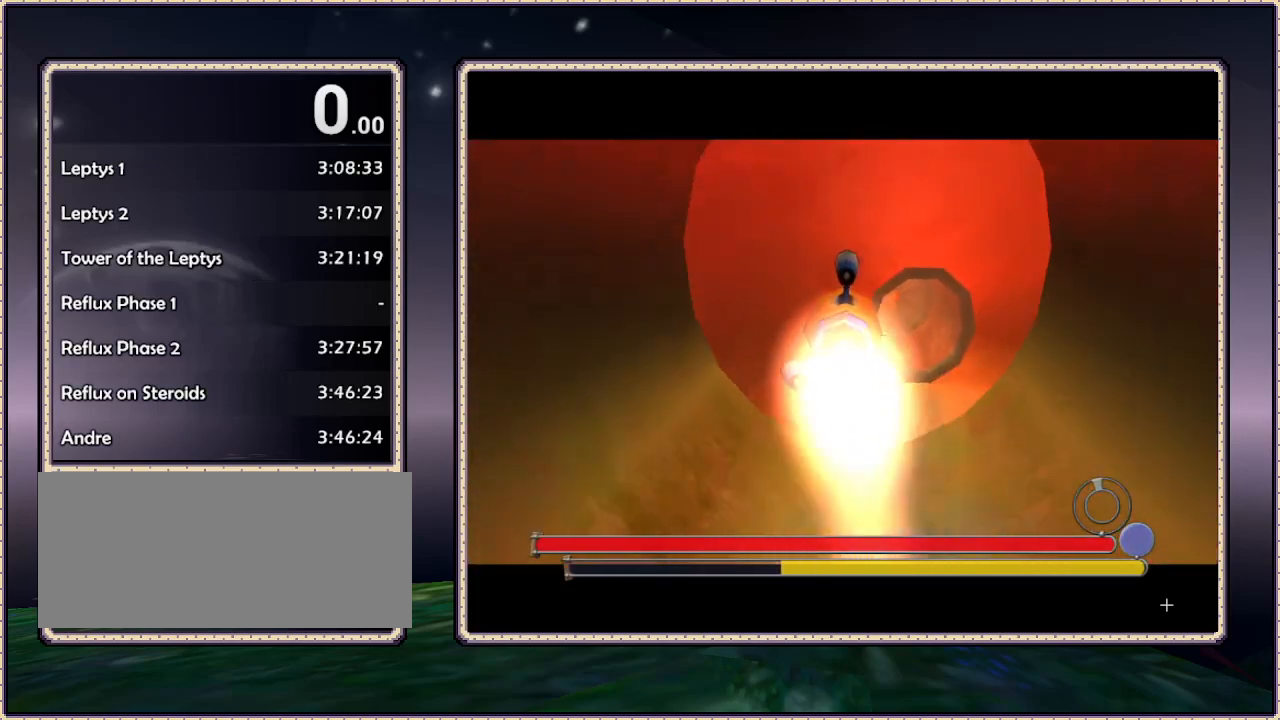
{"buttons": [], "events": []}
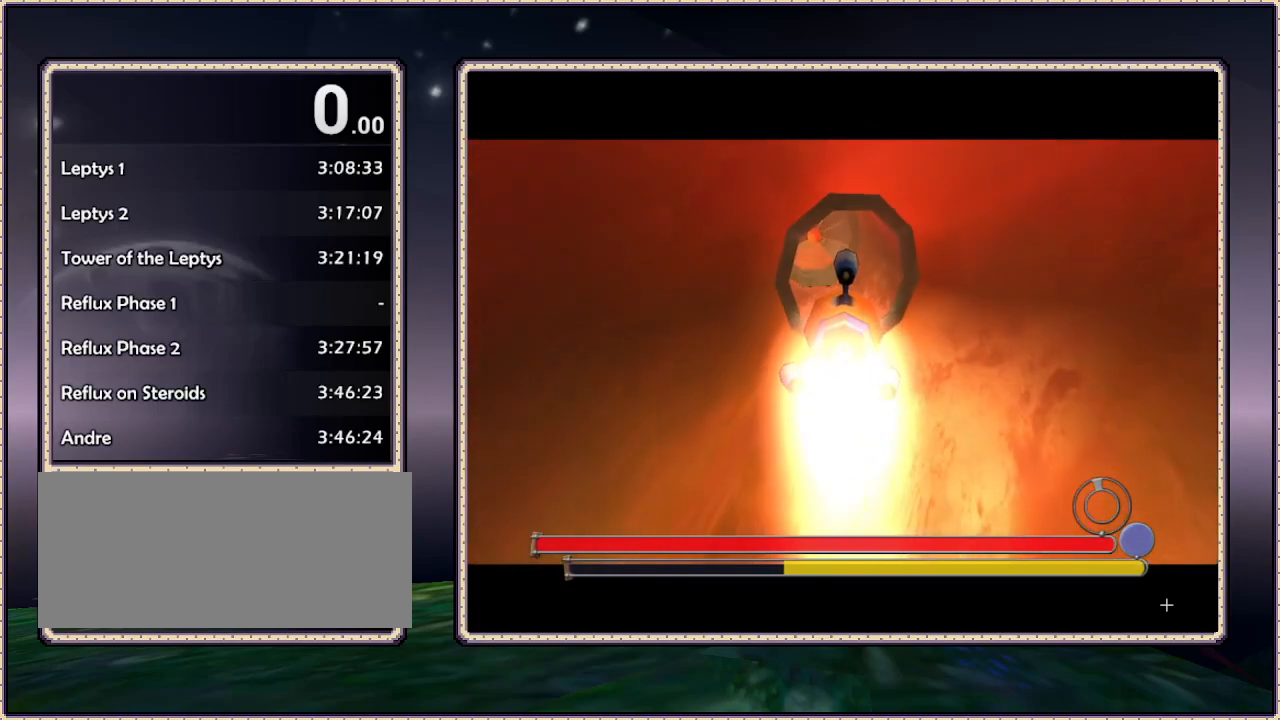
{"buttons": [], "events": []}
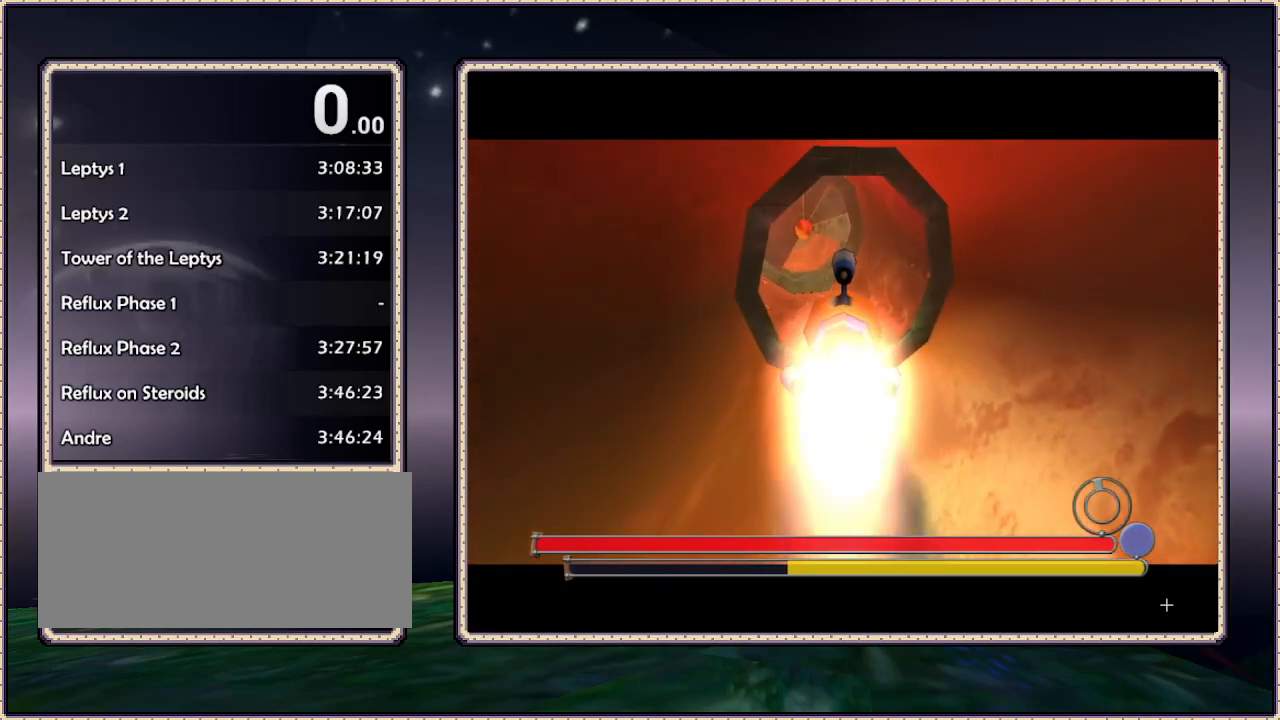
{"buttons": [], "events": [[117, "DPAD_DOWN", "down"], [250, "DPAD_DOWN", "up"]]}
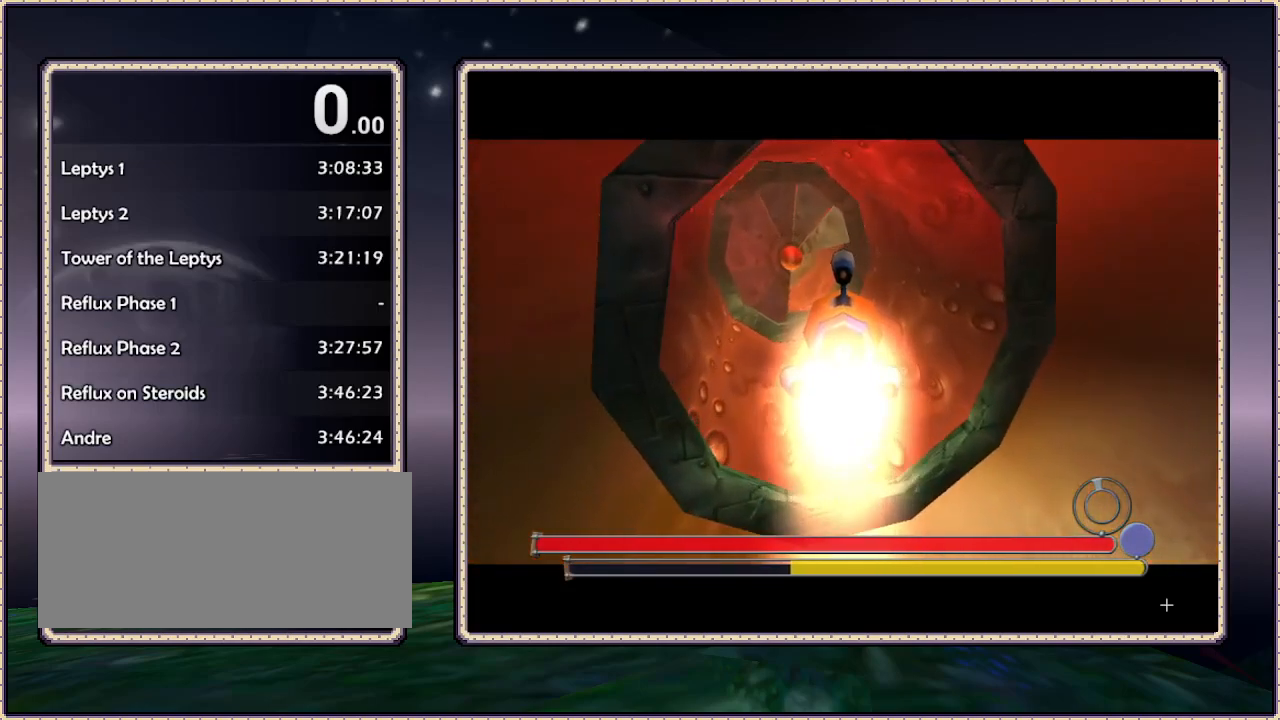
{"buttons": [], "events": [[33, "DPAD_DOWN", "down"], [167, "DPAD_DOWN", "up"]]}
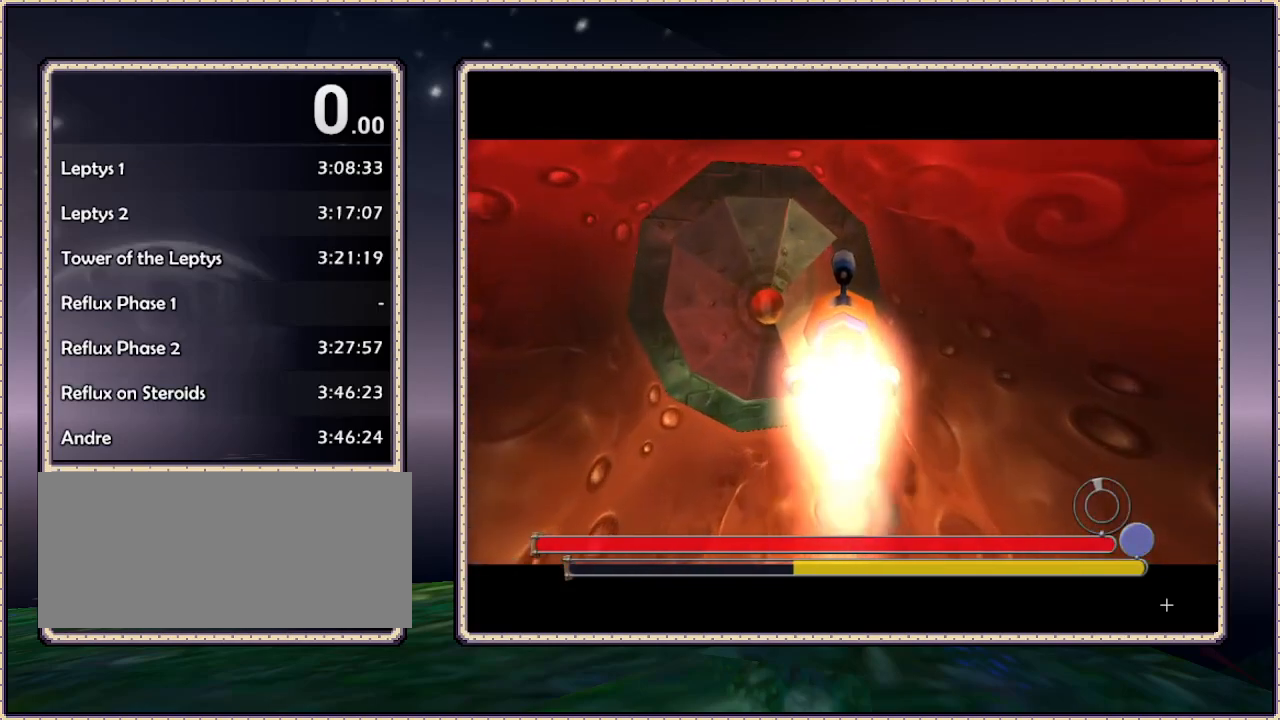
{"buttons": ["DPAD_DOWN", "DPAD_LEFT"], "events": [[100, "DPAD_LEFT", "down"], [183, "DPAD_LEFT", "up"], [383, "DPAD_DOWN", "down"], [483, "DPAD_LEFT", "down"]]}
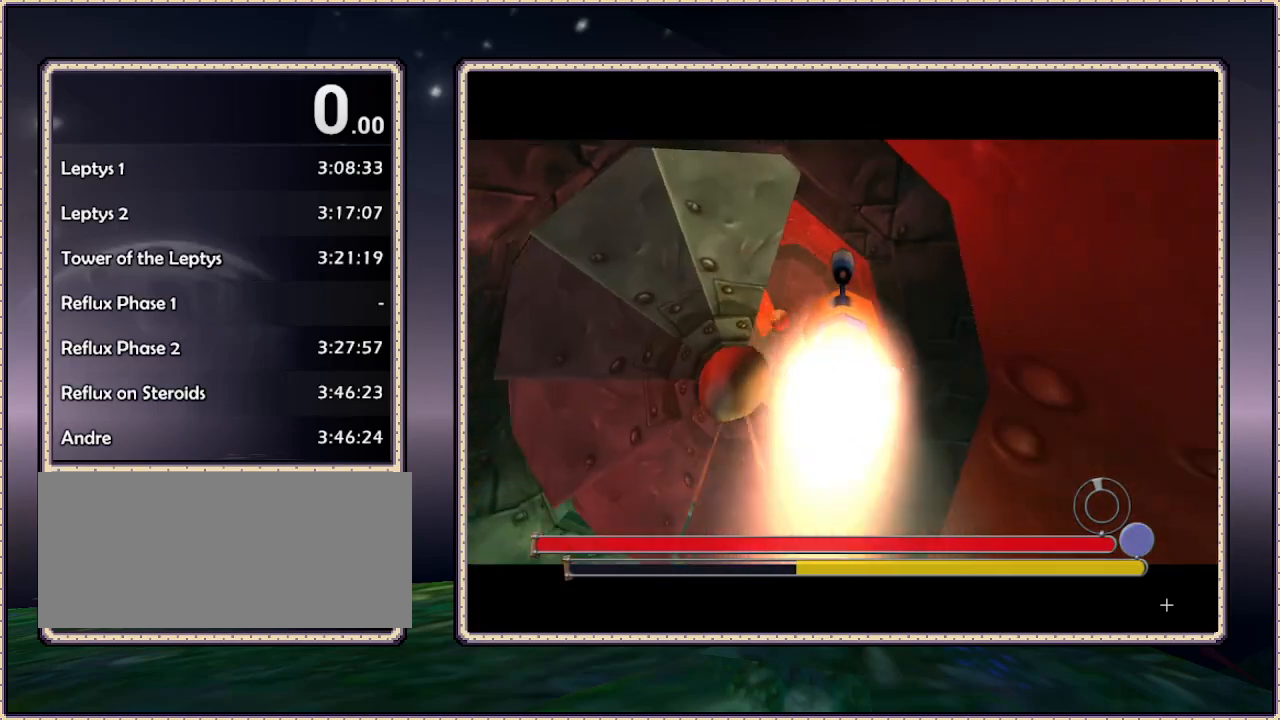
{"buttons": [], "events": [[17, "DPAD_DOWN", "up"], [100, "DPAD_LEFT", "up"], [267, "DPAD_LEFT", "down"], [450, "DPAD_LEFT", "up"]]}
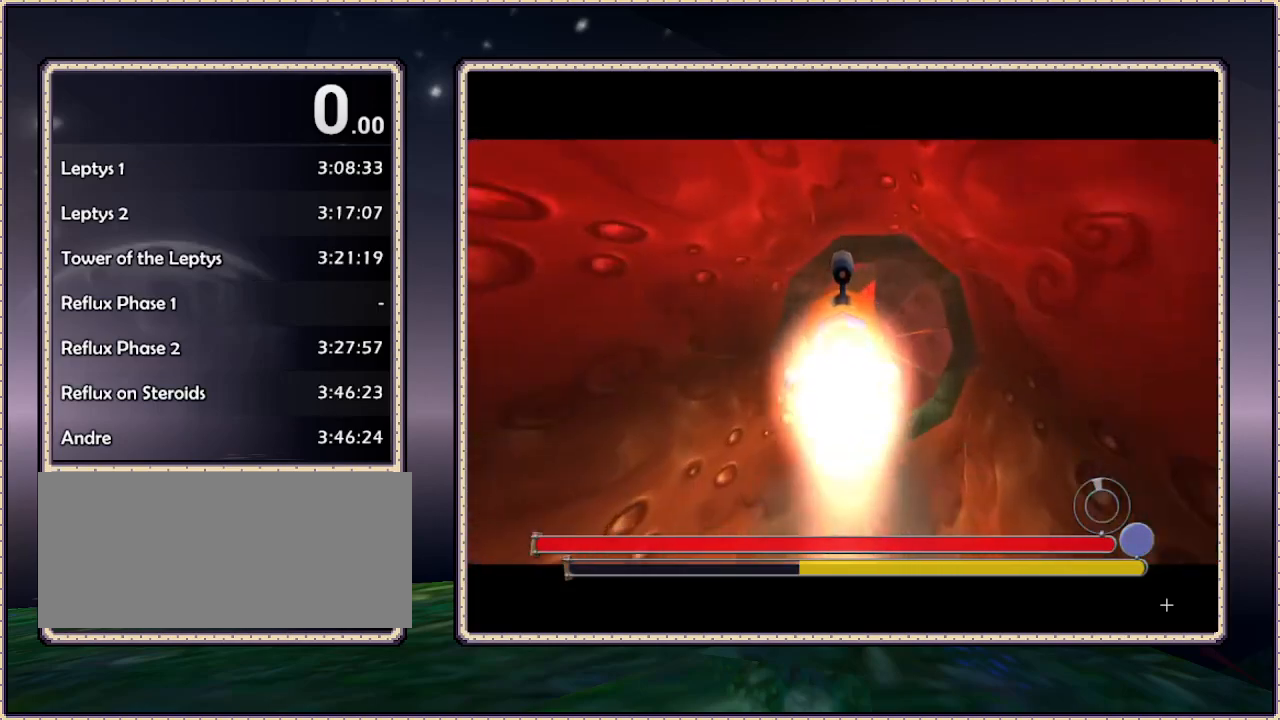
{"buttons": [], "events": []}
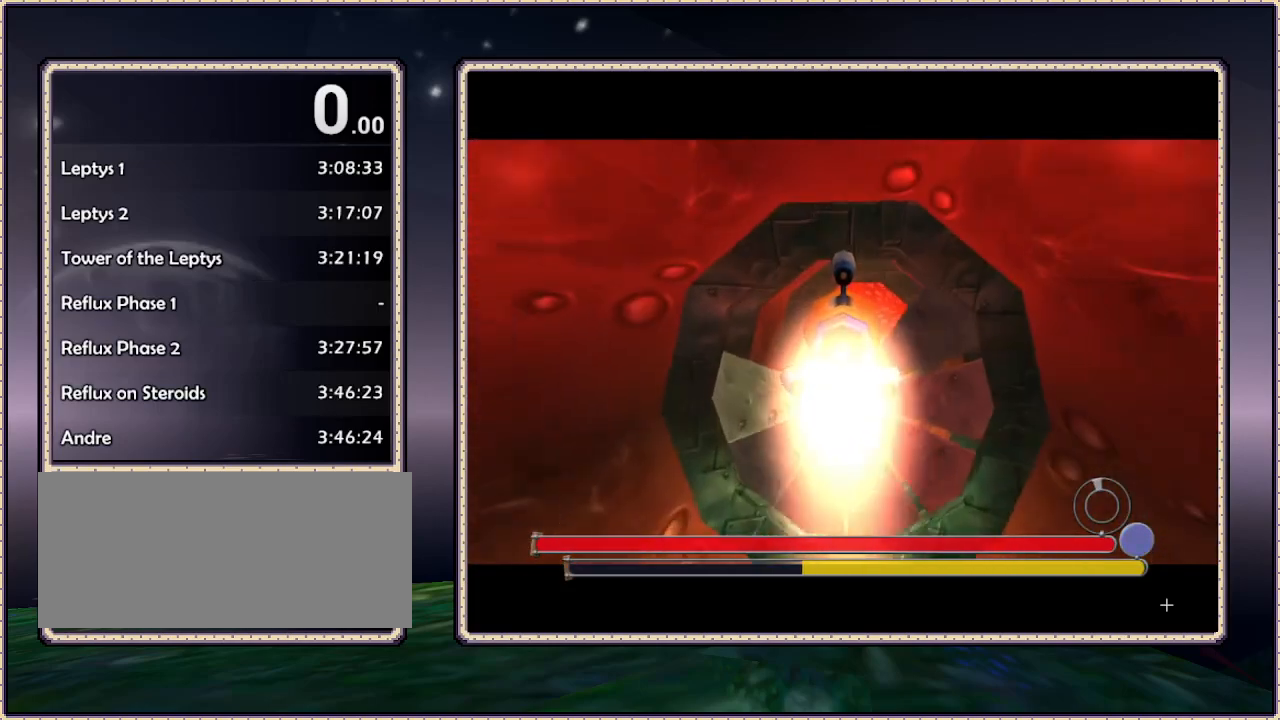
{"buttons": [], "events": []}
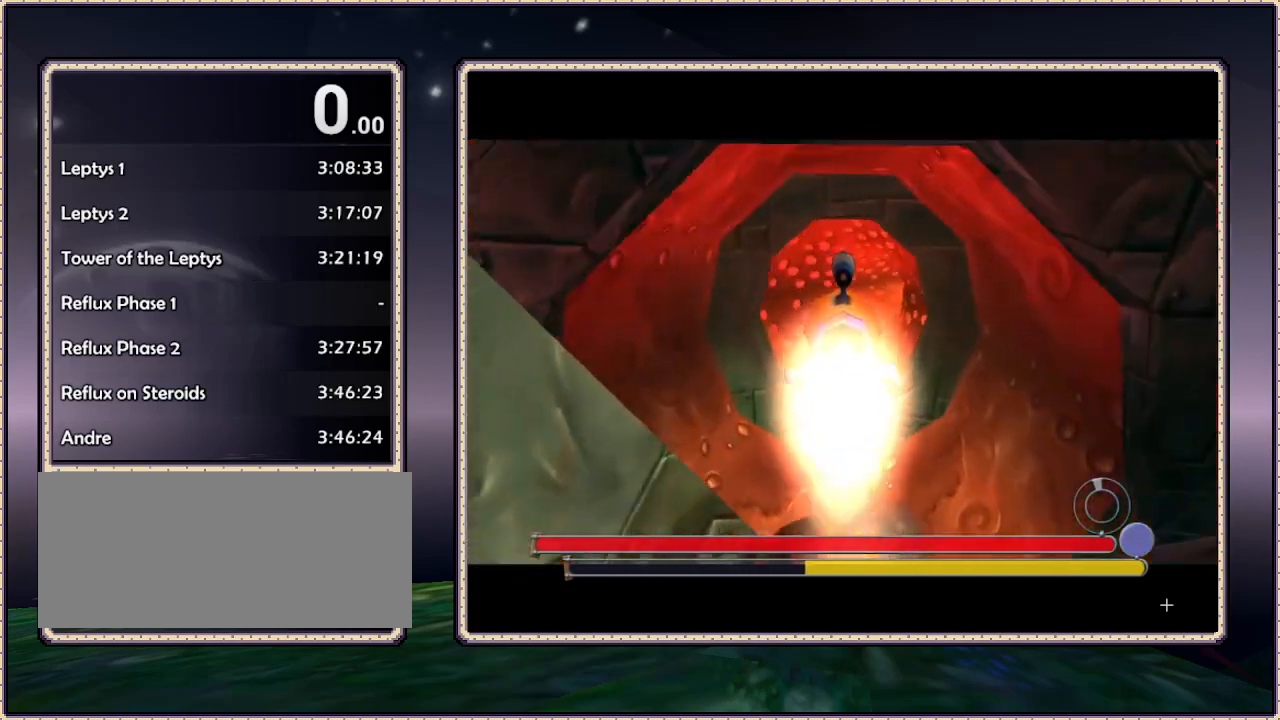
{"buttons": [], "events": [[383, "DPAD_DOWN", "down"], [483, "DPAD_DOWN", "up"]]}
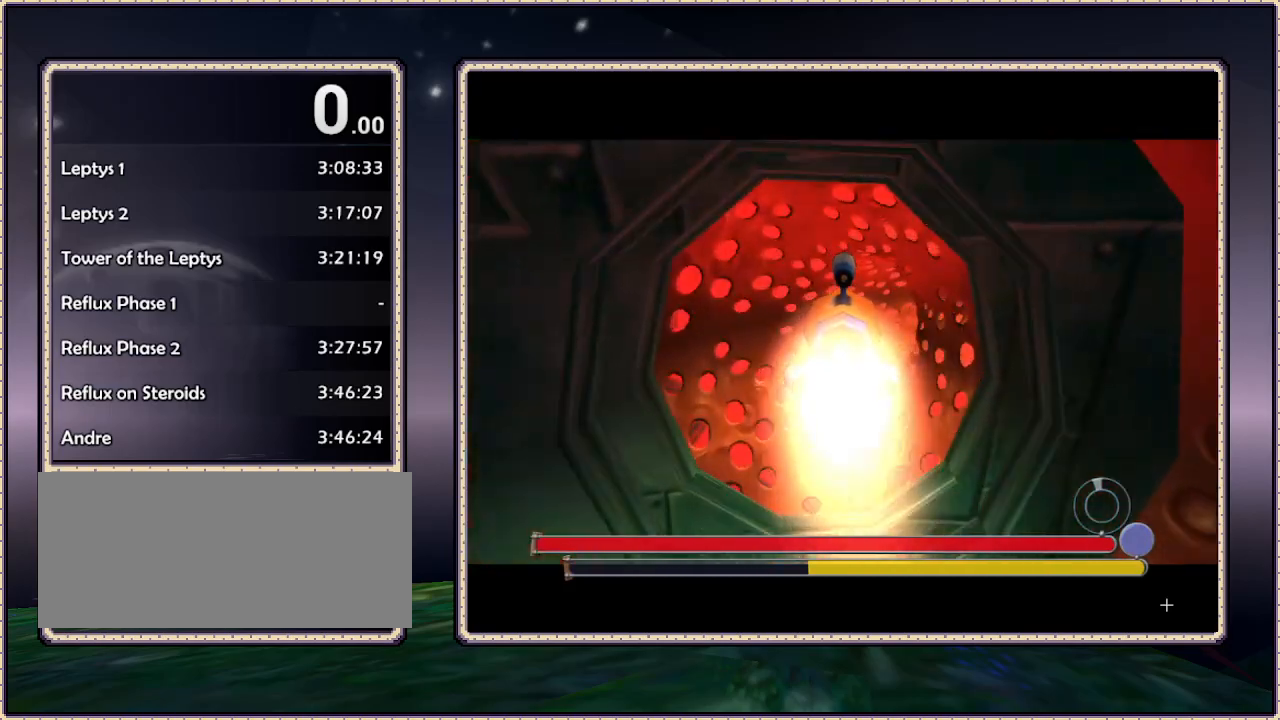
{"buttons": [], "events": []}
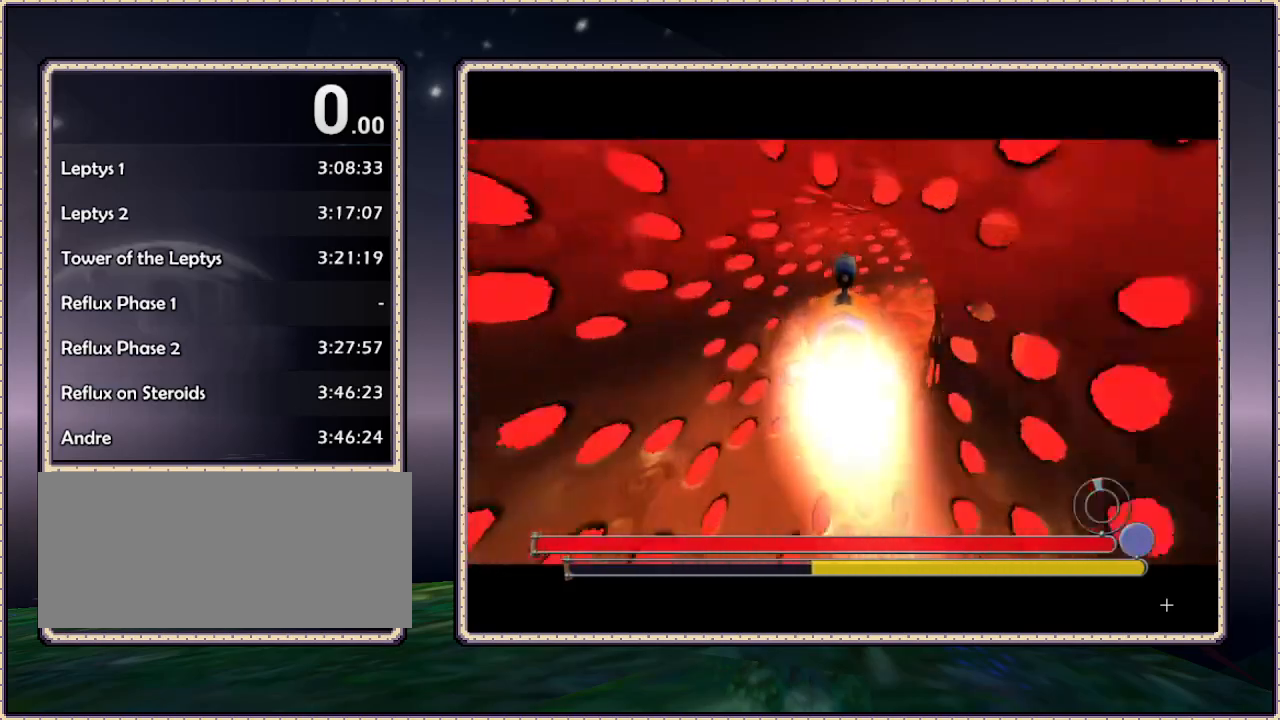
{"buttons": ["DPAD_DOWN"]}
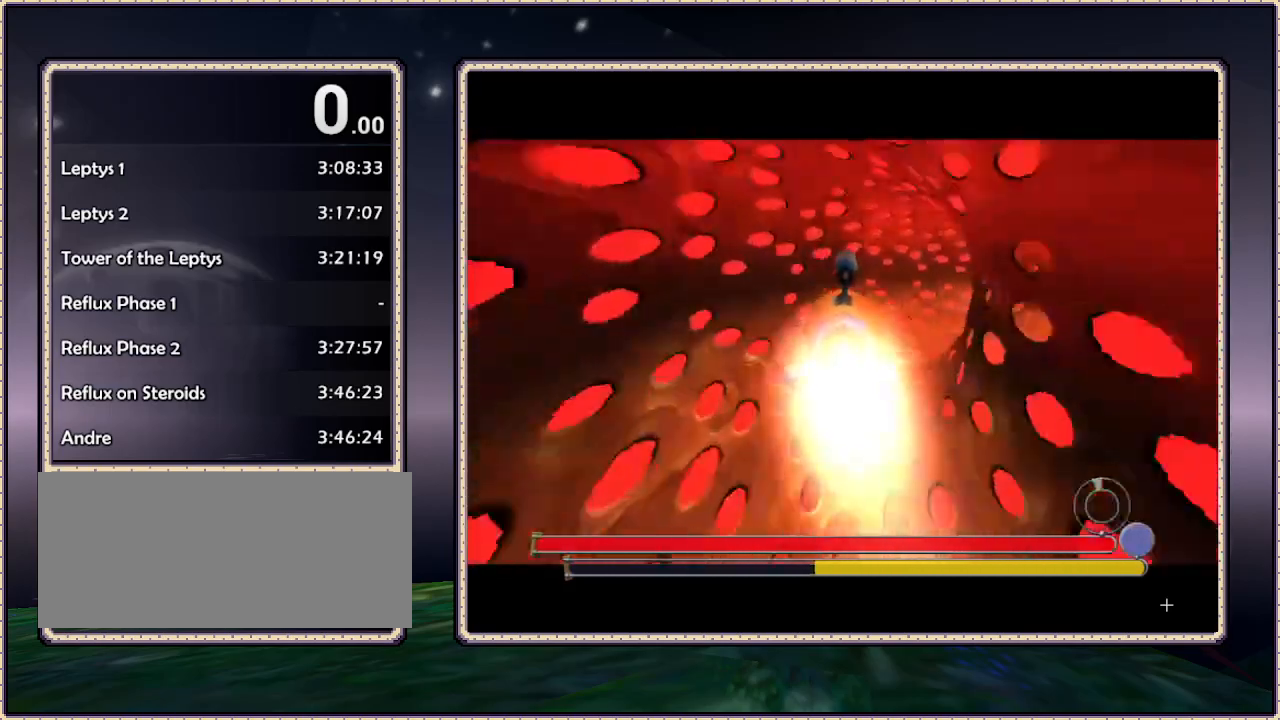
{"buttons": [], "events": [[67, "DPAD_DOWN", "up"]]}
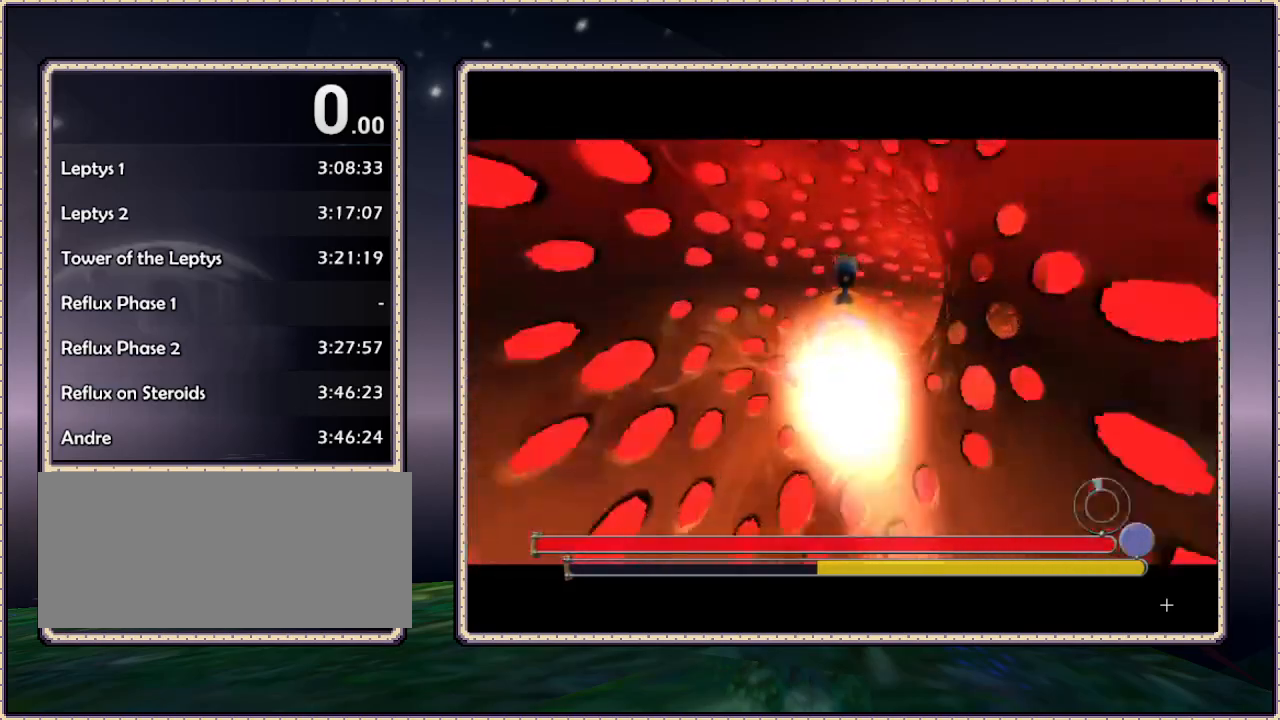
{"buttons": [], "events": [[33, "DPAD_DOWN", "down"], [117, "DPAD_DOWN", "up"]]}
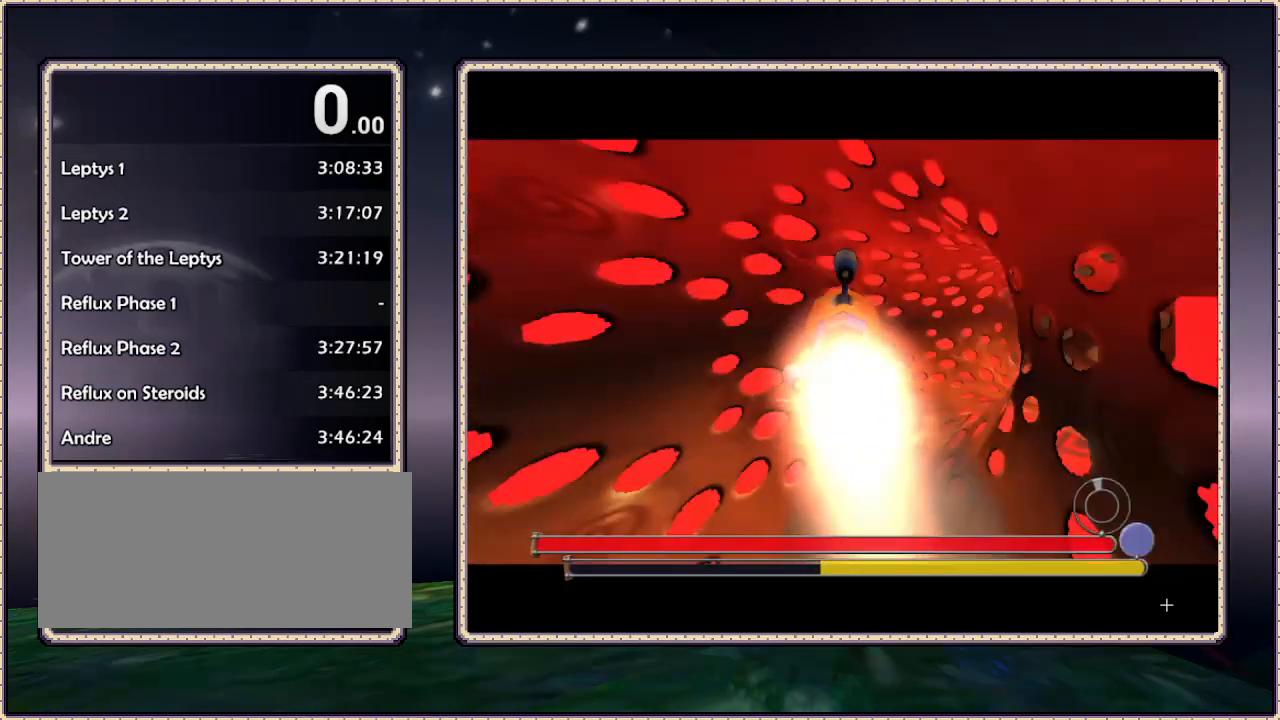
{"buttons": [], "events": []}
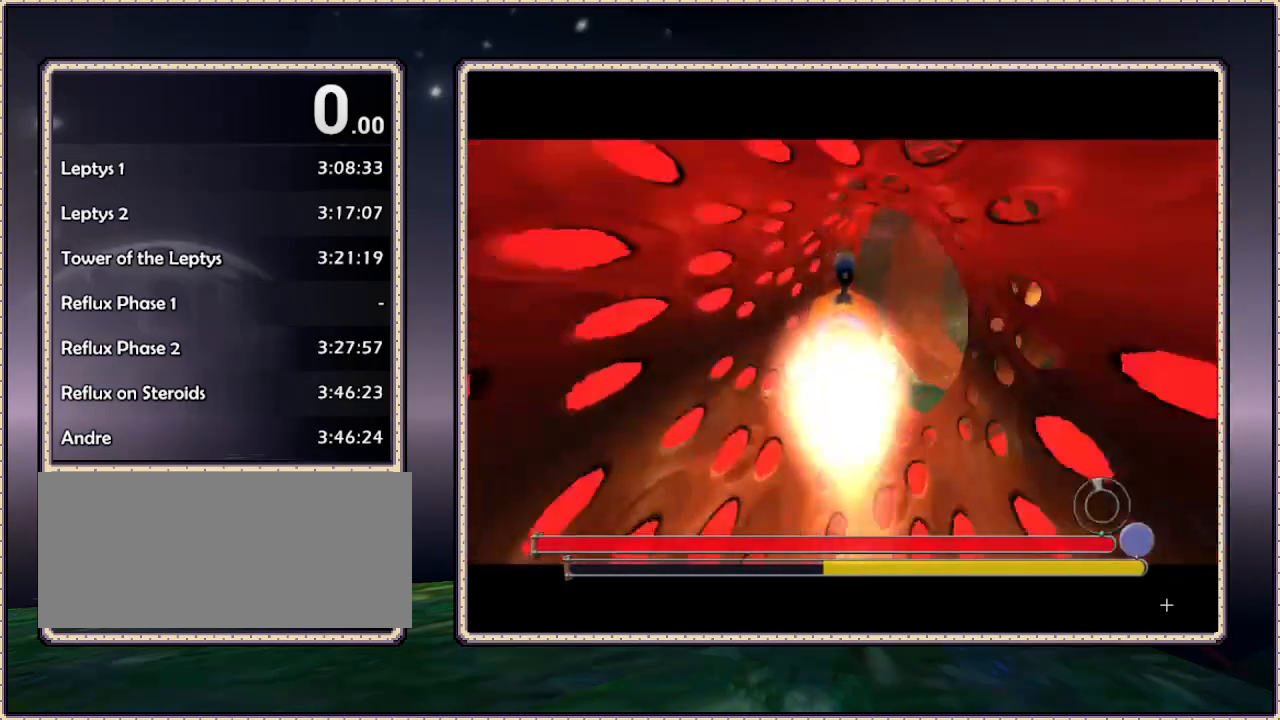
{"buttons": [], "events": []}
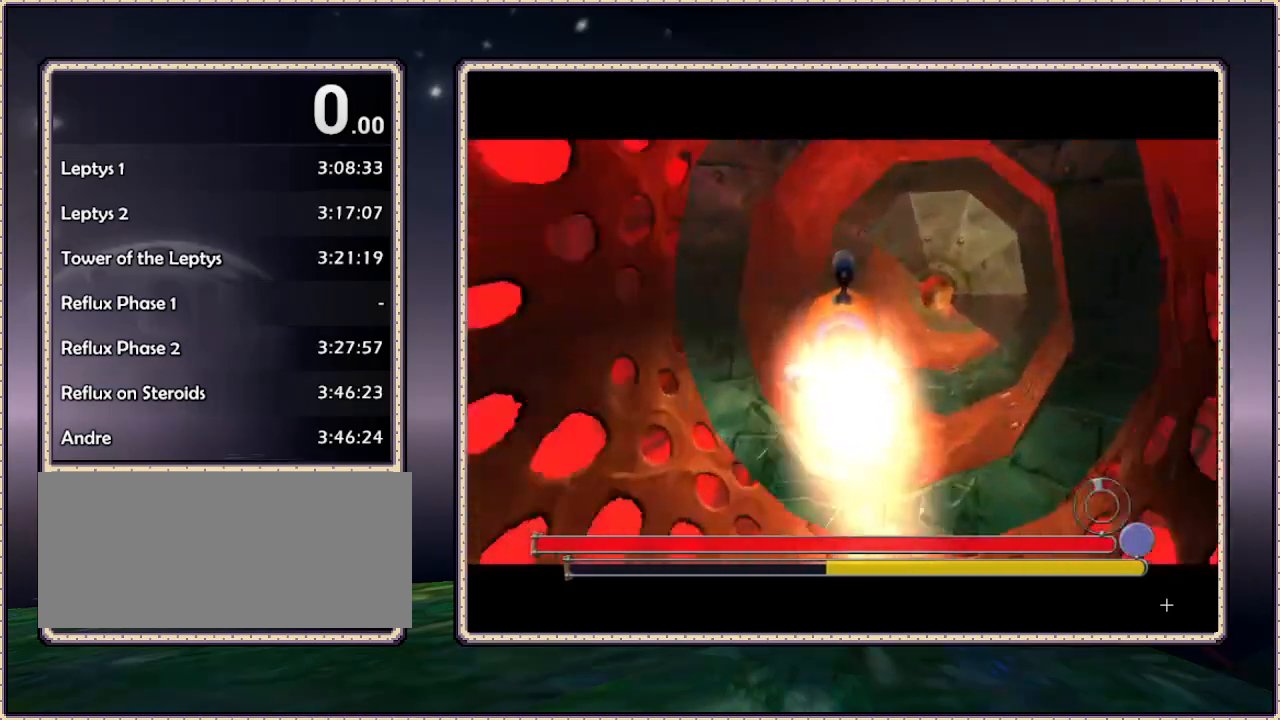
{"buttons": [], "events": []}
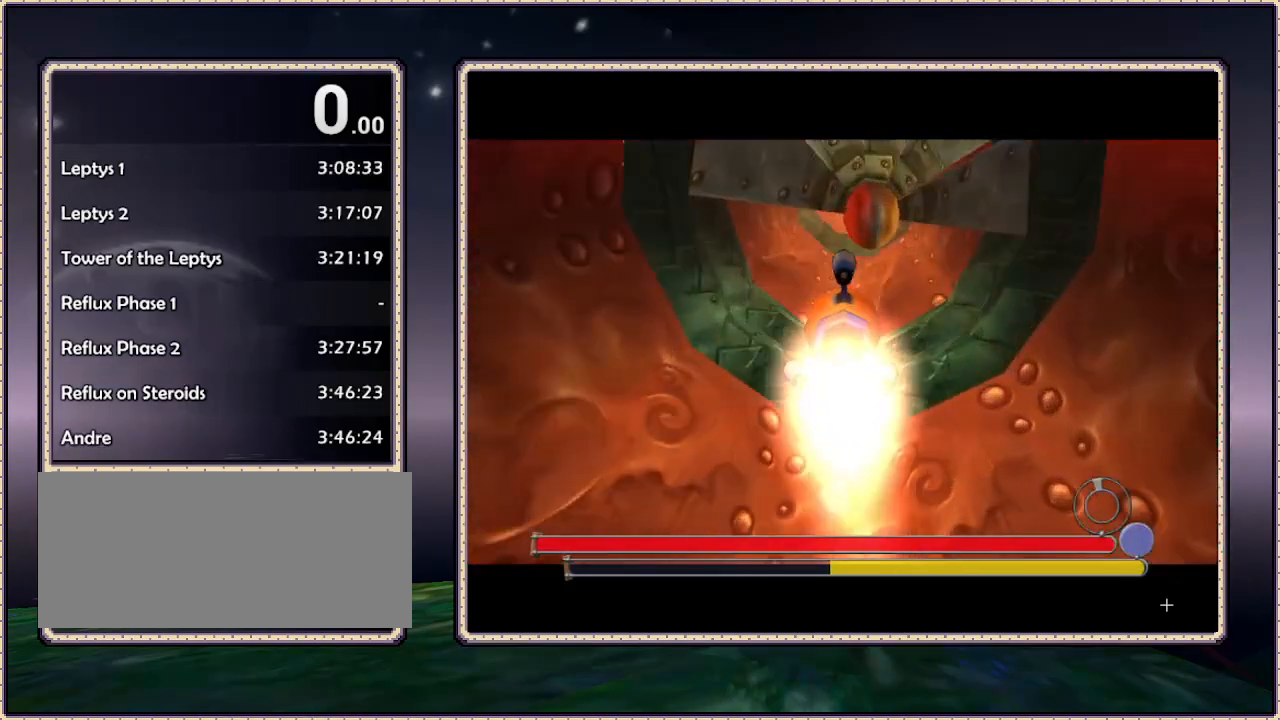
{"buttons": ["DPAD_DOWN"], "events": [[367, "DPAD_DOWN", "down"]]}
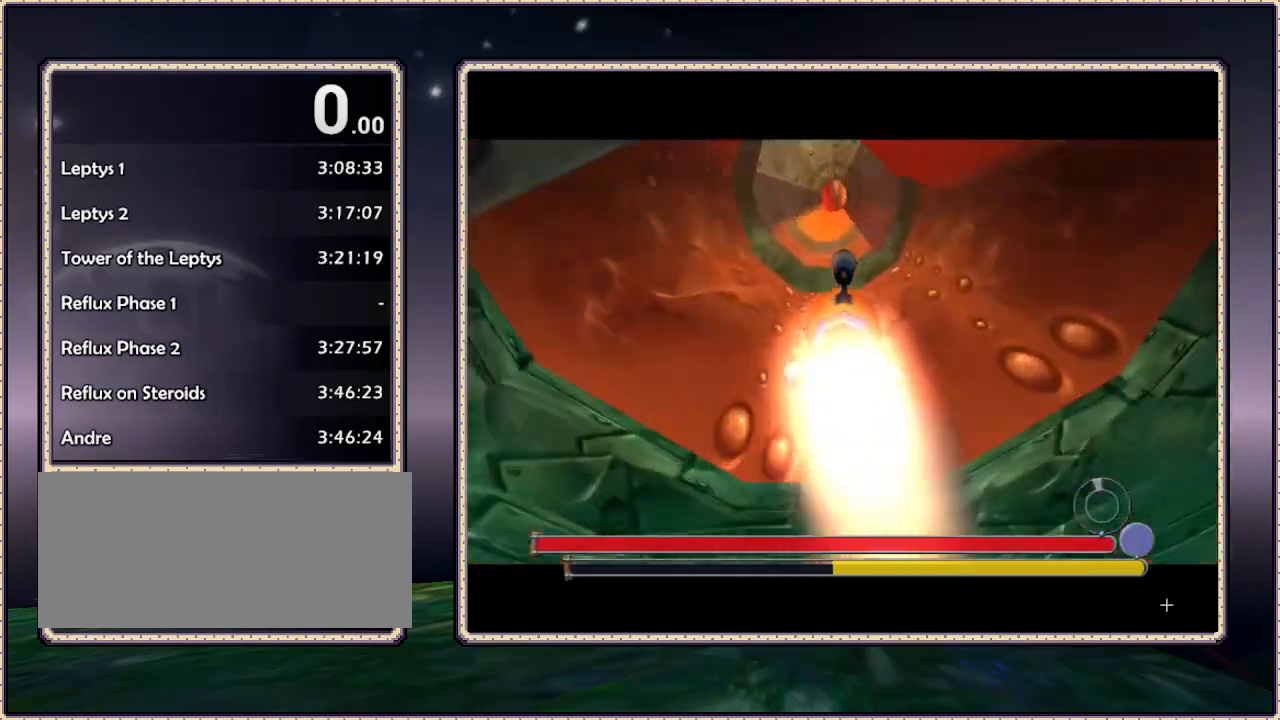
{"buttons": [], "events": [[183, "DPAD_DOWN", "up"]]}
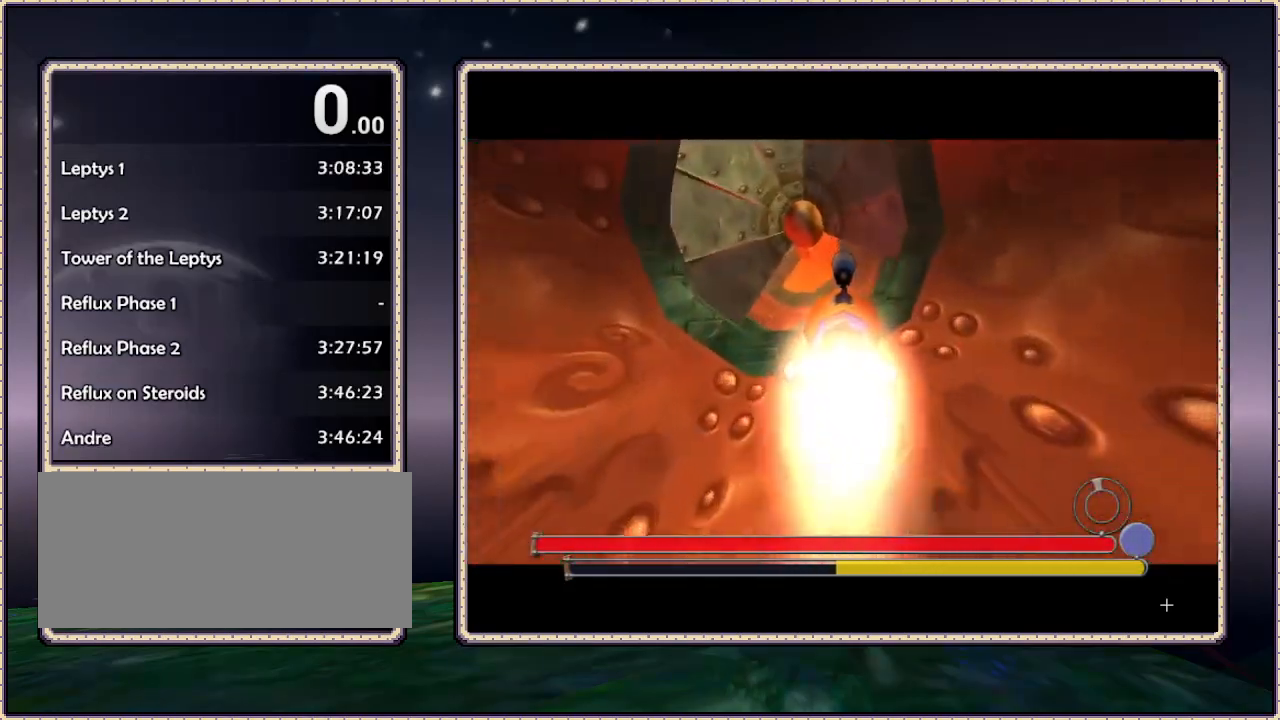
{"buttons": [], "events": [[200, "DPAD_DOWN", "down"], [317, "DPAD_DOWN", "up"]]}
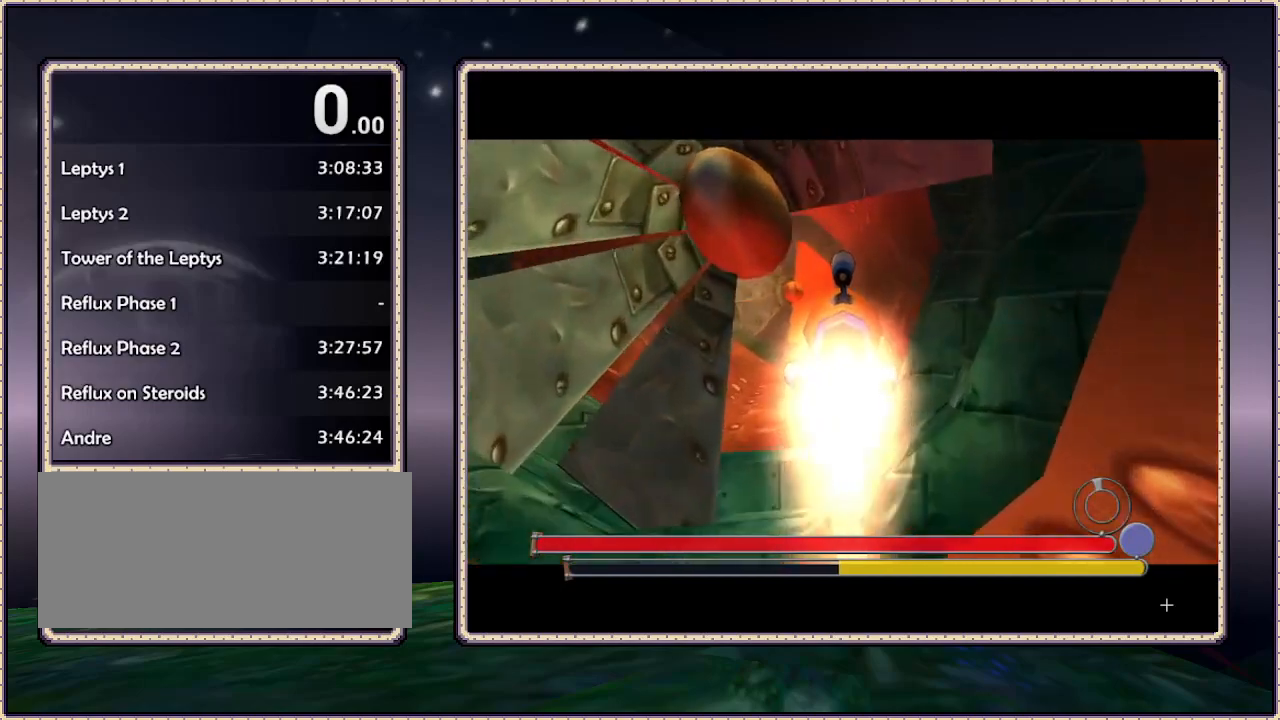
{"buttons": [], "events": [[100, "DPAD_LEFT", "down"], [117, "DPAD_DOWN", "down"], [233, "DPAD_DOWN", "up"], [267, "DPAD_LEFT", "up"]]}
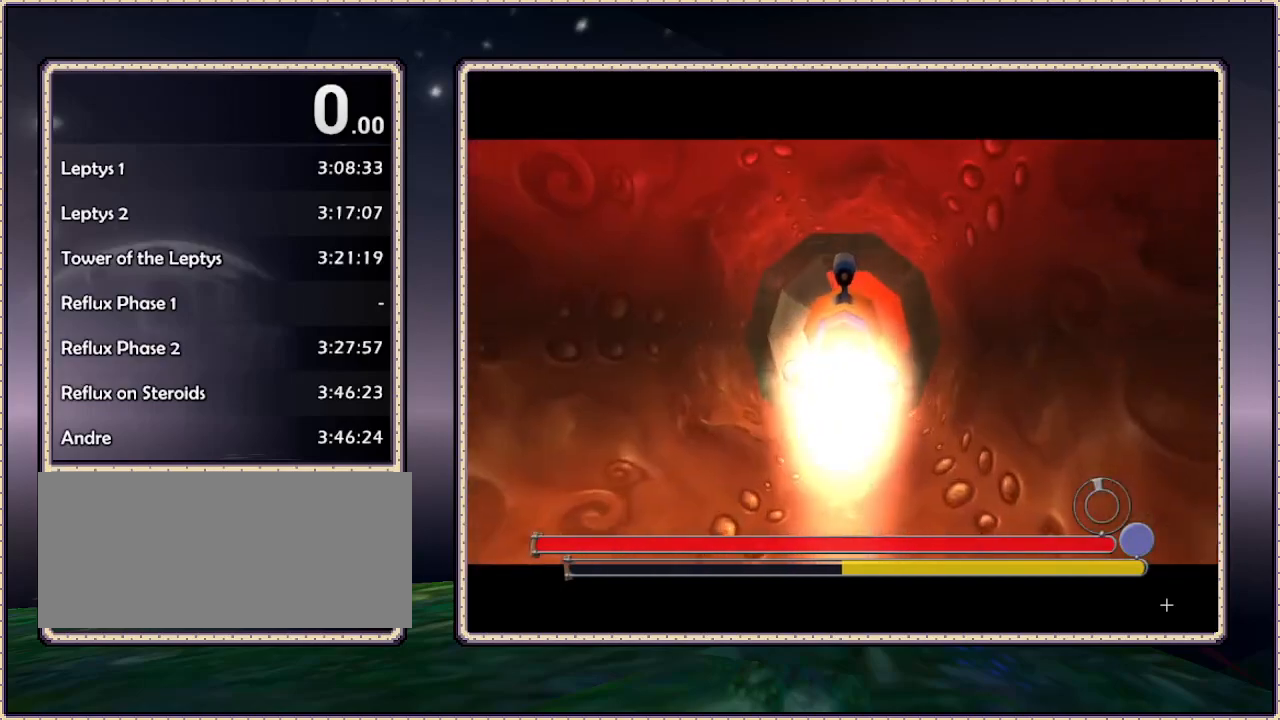
{"buttons": [], "events": []}
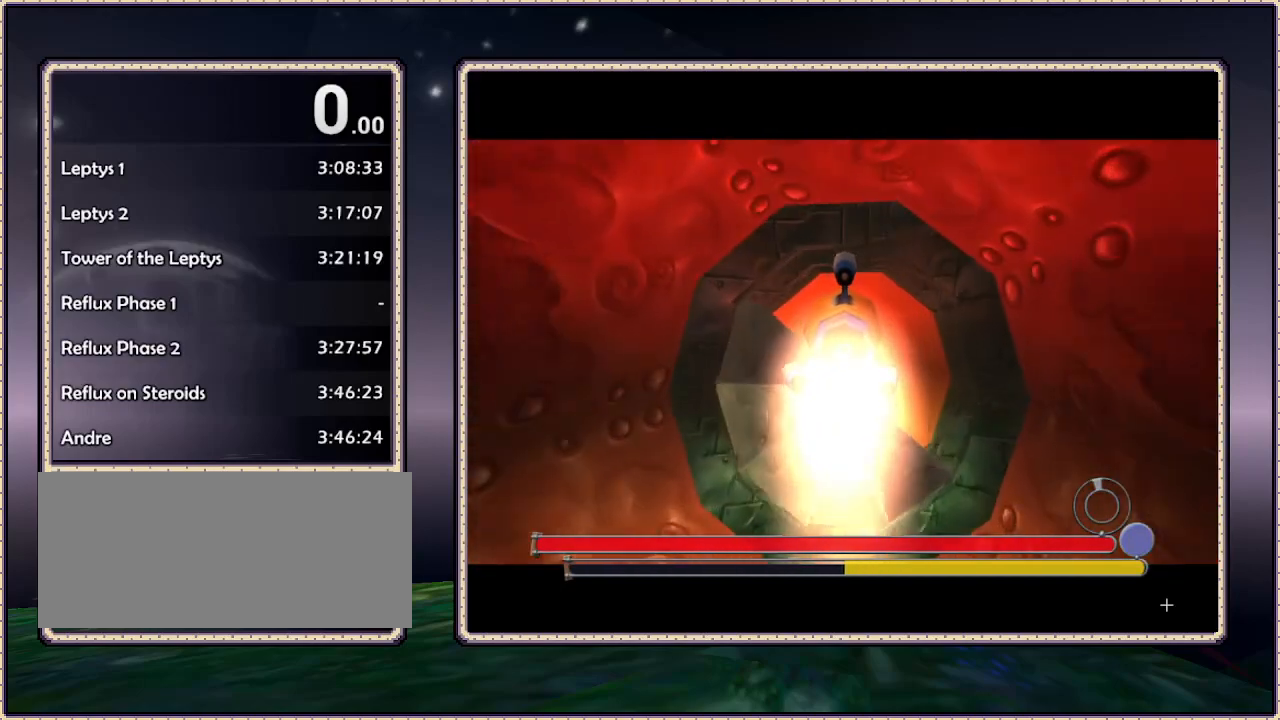
{"buttons": [], "events": []}
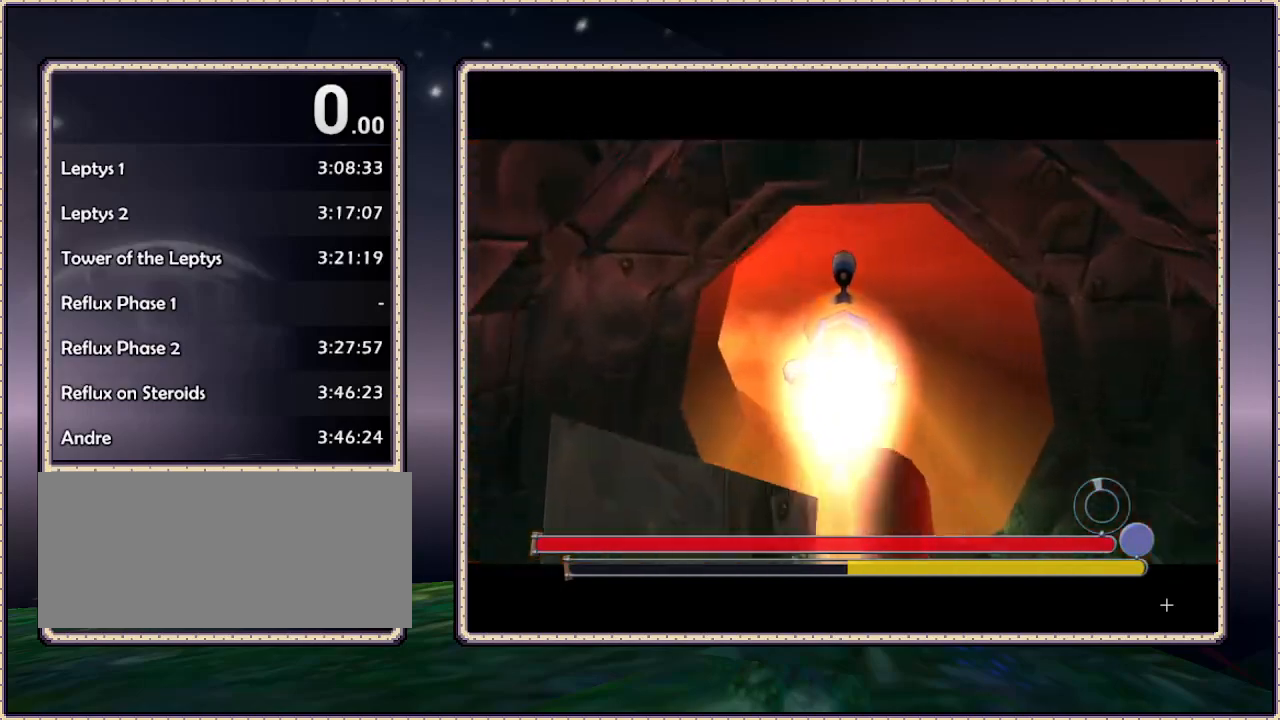
{"buttons": [], "events": [[233, "DPAD_LEFT", "down"], [467, "DPAD_LEFT", "up"]]}